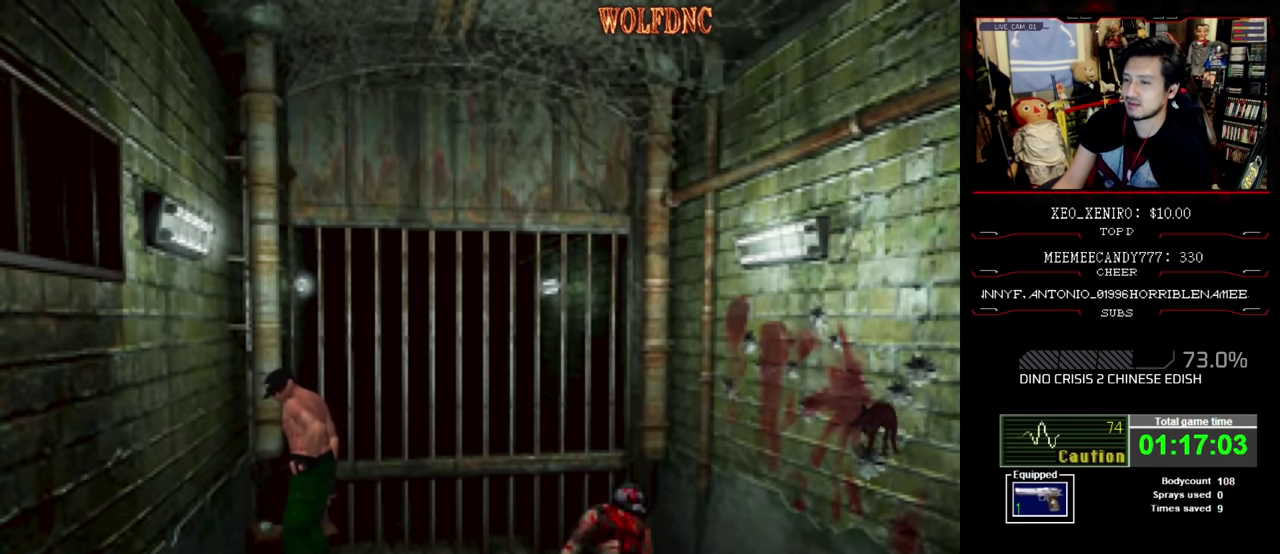
Gameplay with a controller (PlayStation layout); each line is a JSON object with the inputs held at the frame after it. "events" lists button and stick changes between this image and that frame as [ms after this image, input, new state], when the widget could be followed in between. Not read: L3 R3.
{"buttons": ["CROSS", "SQUARE", "DPAD_UP", "DPAD_LEFT"], "events": [[150, "DPAD_UP", "down"], [250, "DPAD_LEFT", "down"], [333, "SQUARE", "down"], [383, "CROSS", "up"], [433, "CROSS", "down"]]}
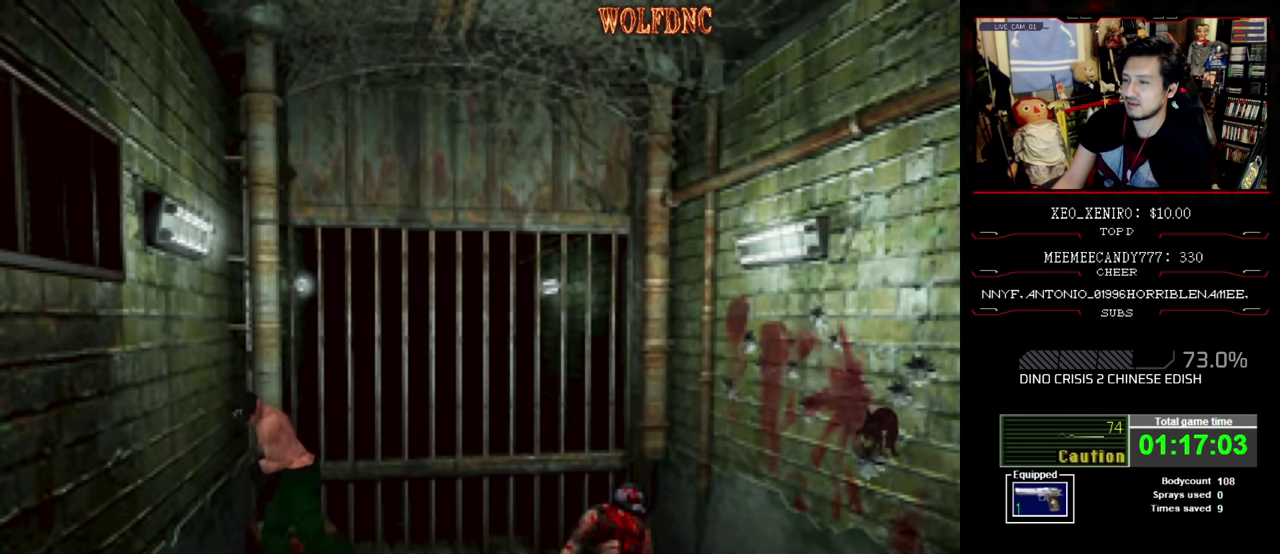
{"buttons": ["CROSS", "SQUARE", "DPAD_UP", "DPAD_LEFT"], "events": [[67, "CROSS", "up"], [117, "CROSS", "down"], [267, "CROSS", "up"], [317, "CROSS", "down"]]}
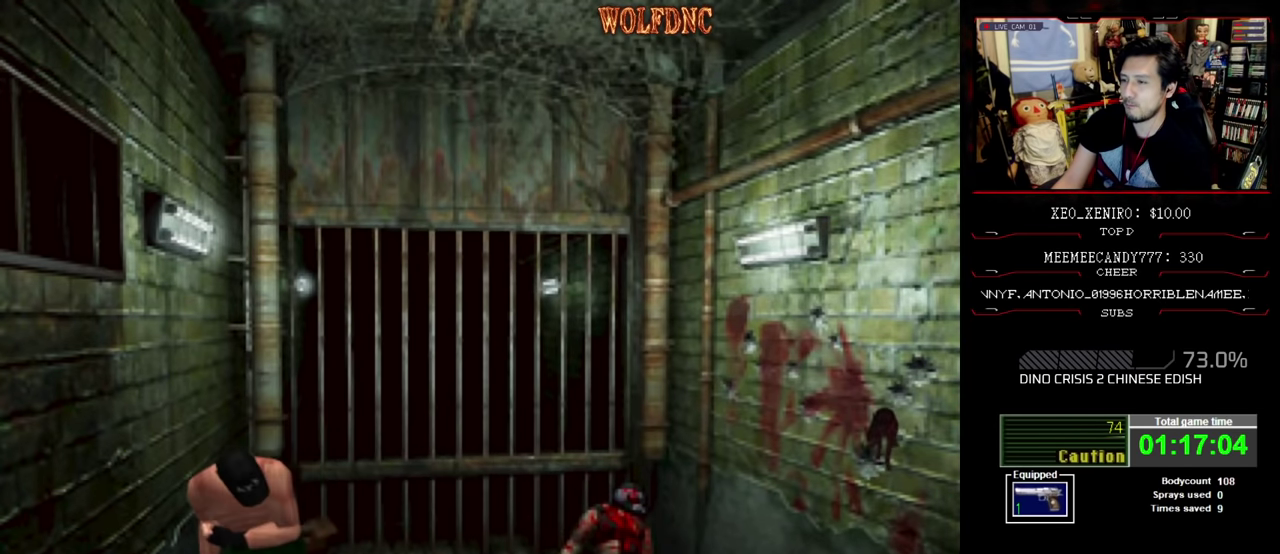
{"buttons": ["CROSS", "SQUARE"], "events": [[83, "CROSS", "up"], [83, "DPAD_LEFT", "up"], [133, "CROSS", "down"], [417, "CROSS", "up"], [417, "DPAD_UP", "up"], [467, "CROSS", "down"]]}
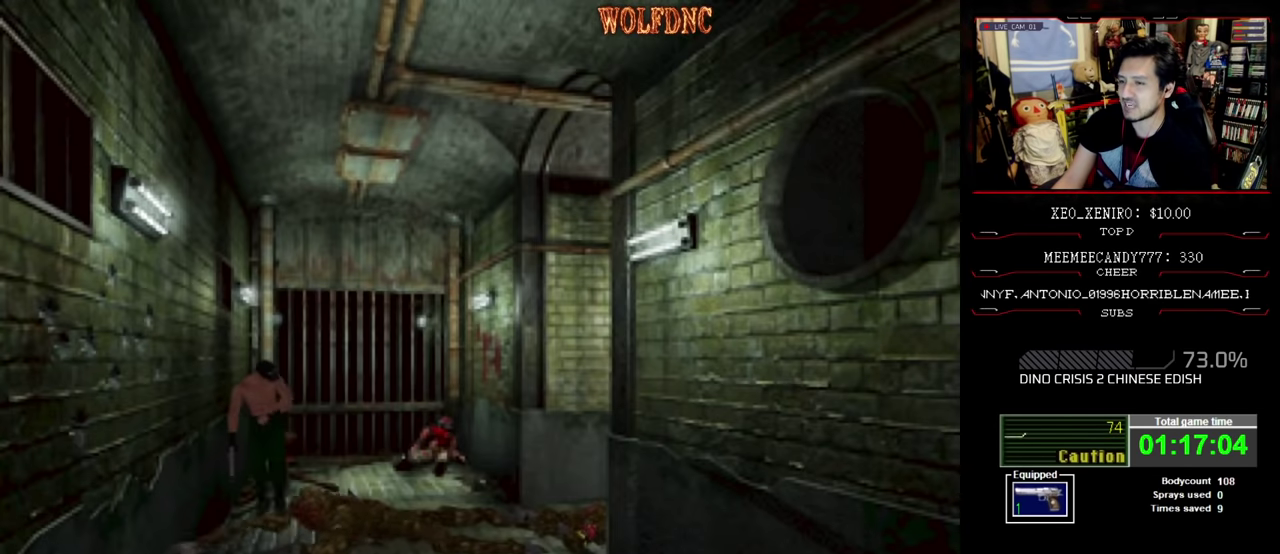
{"buttons": ["CROSS", "R1", "DPAD_DOWN", "DPAD_LEFT"], "events": [[67, "CROSS", "up"], [67, "SQUARE", "up"], [150, "DPAD_LEFT", "down"], [150, "R1", "down"], [300, "DPAD_DOWN", "down"], [483, "CROSS", "down"]]}
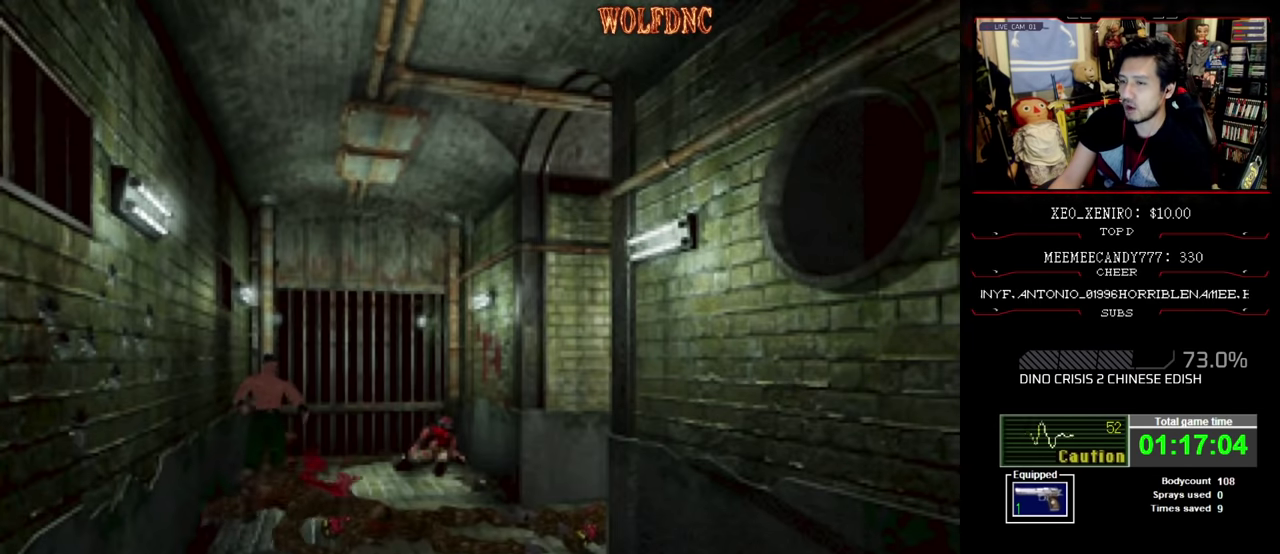
{"buttons": ["CROSS", "R1", "DPAD_DOWN", "DPAD_LEFT"], "events": []}
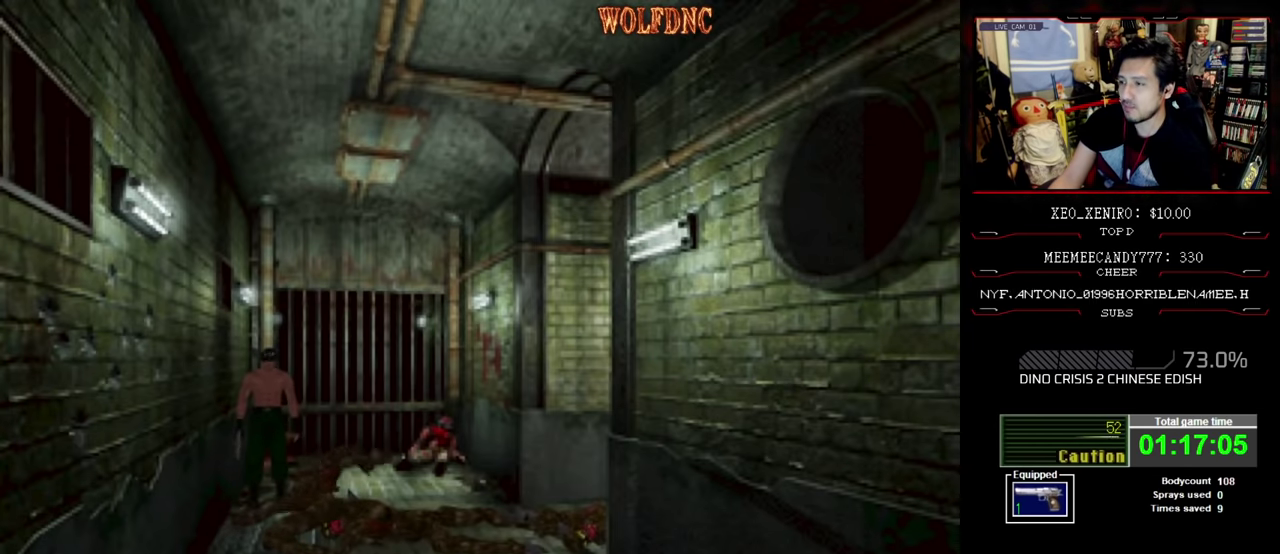
{"buttons": ["CROSS", "R1", "DPAD_DOWN", "DPAD_LEFT"], "events": []}
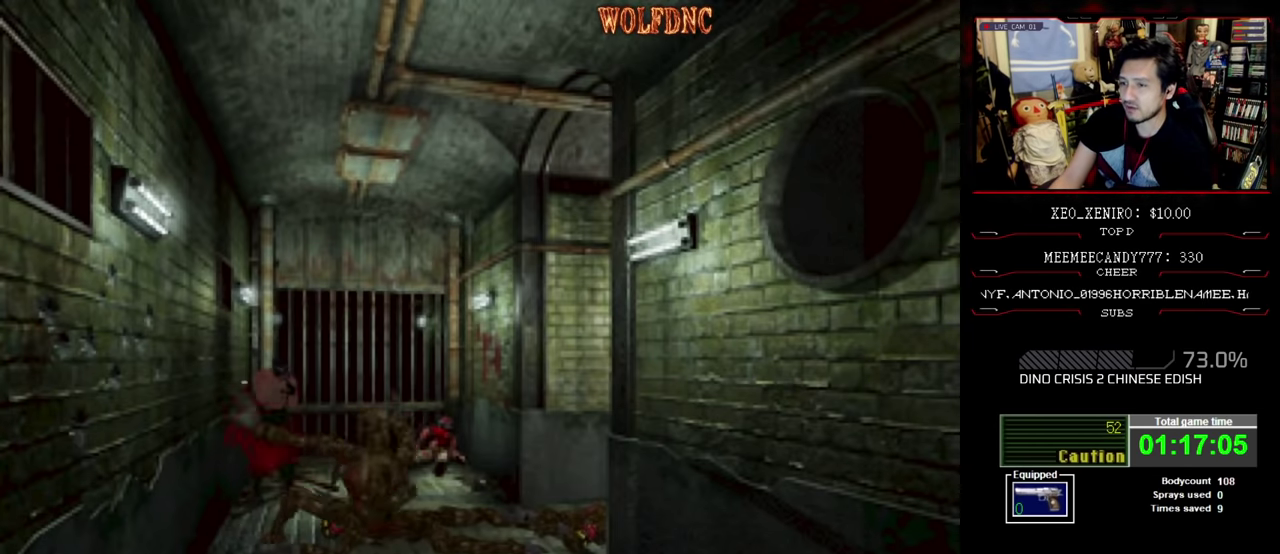
{"buttons": ["R1"], "events": [[17, "DPAD_LEFT", "up"], [50, "DPAD_DOWN", "up"], [200, "CROSS", "up"], [250, "CROSS", "down"], [383, "CROSS", "up"]]}
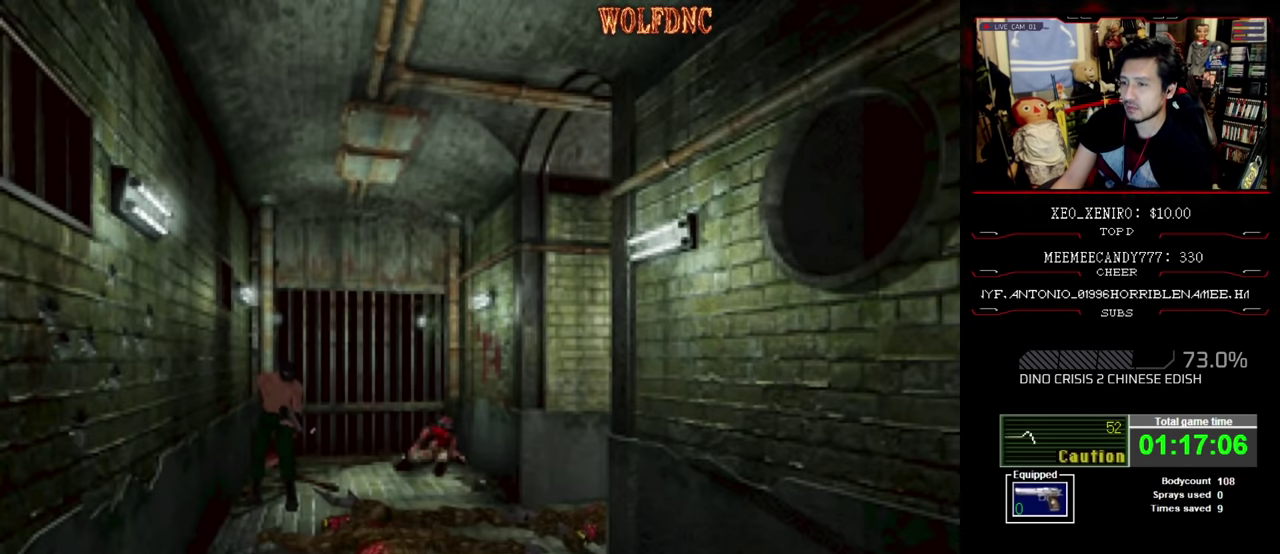
{"buttons": ["R1"], "events": []}
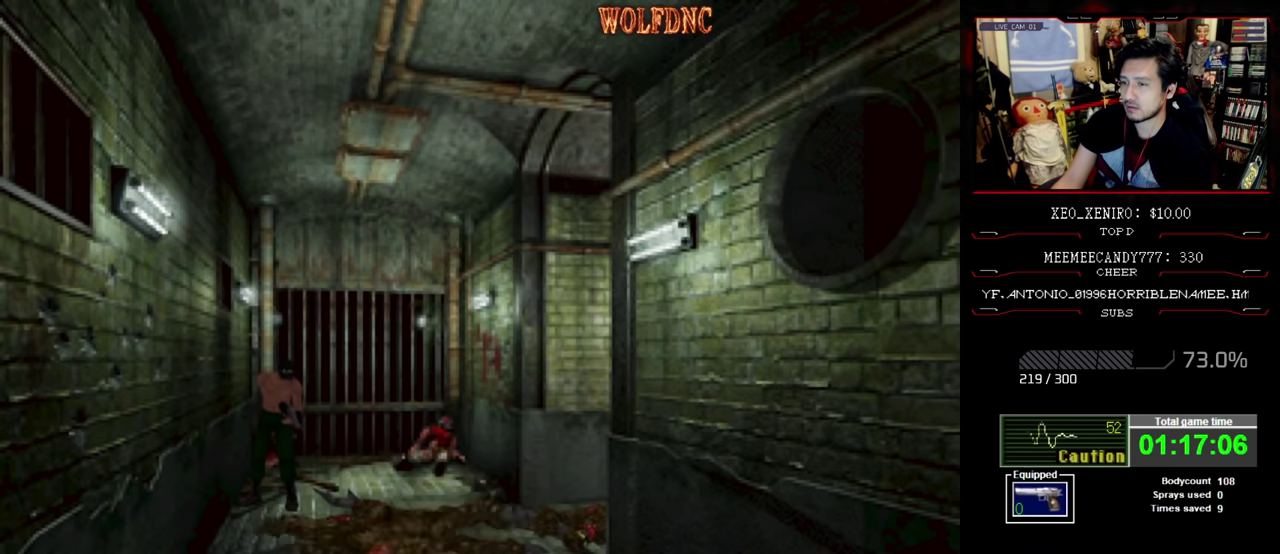
{"buttons": ["R1"], "events": [[233, "CROSS", "down"], [467, "CROSS", "up"]]}
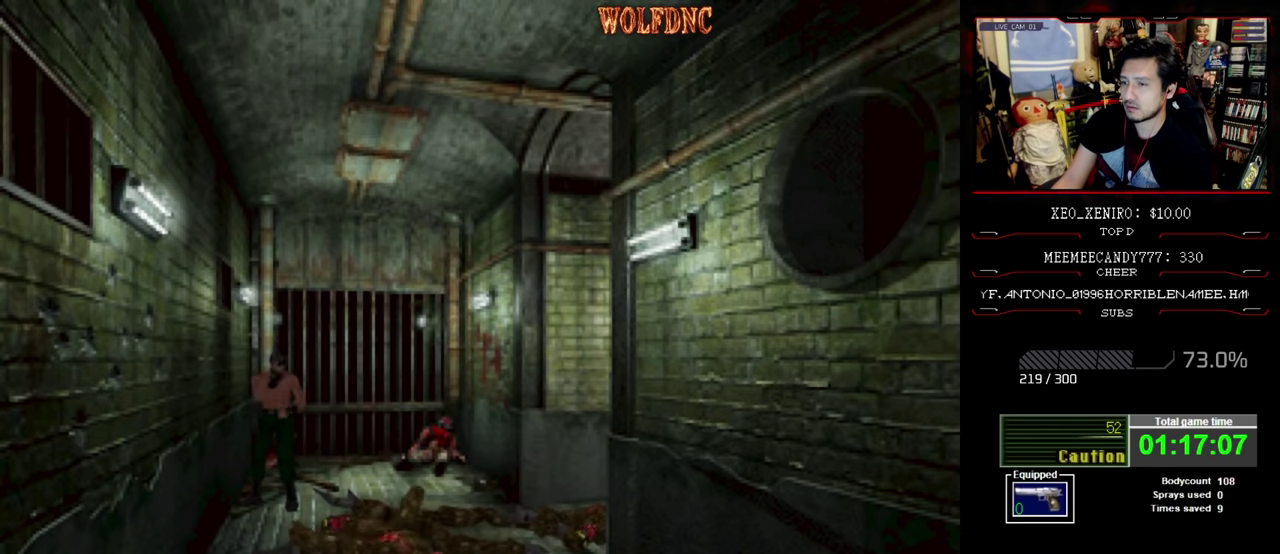
{"buttons": ["CROSS", "R1"], "events": [[17, "CROSS", "down"], [250, "CROSS", "up"], [300, "CROSS", "down"], [383, "CROSS", "up"], [433, "CROSS", "down"]]}
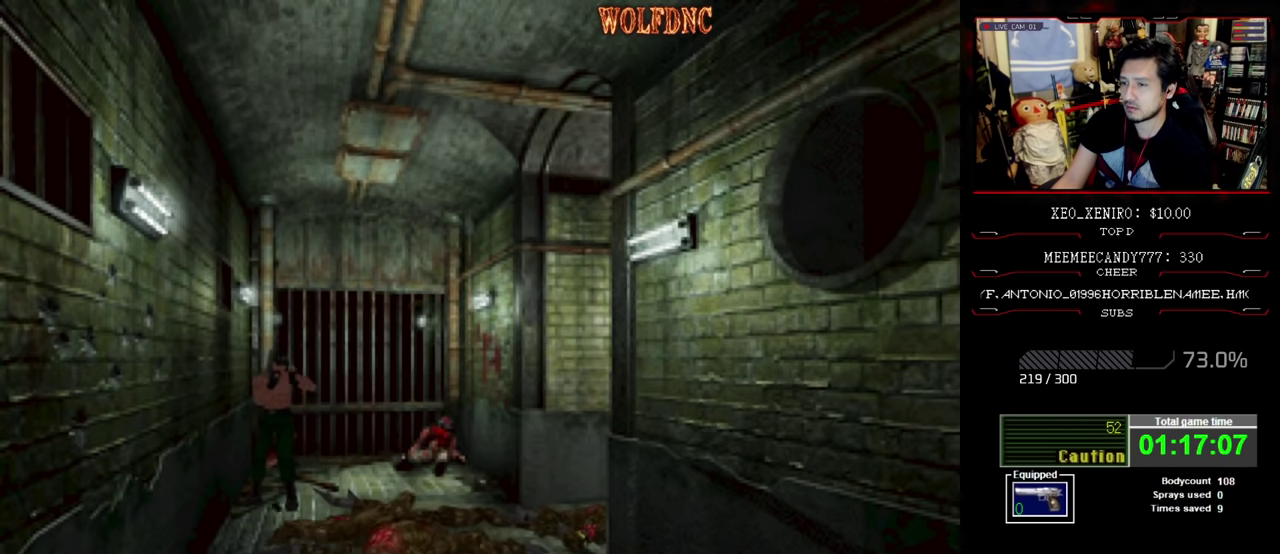
{"buttons": ["R1"], "events": [[67, "CROSS", "up"]]}
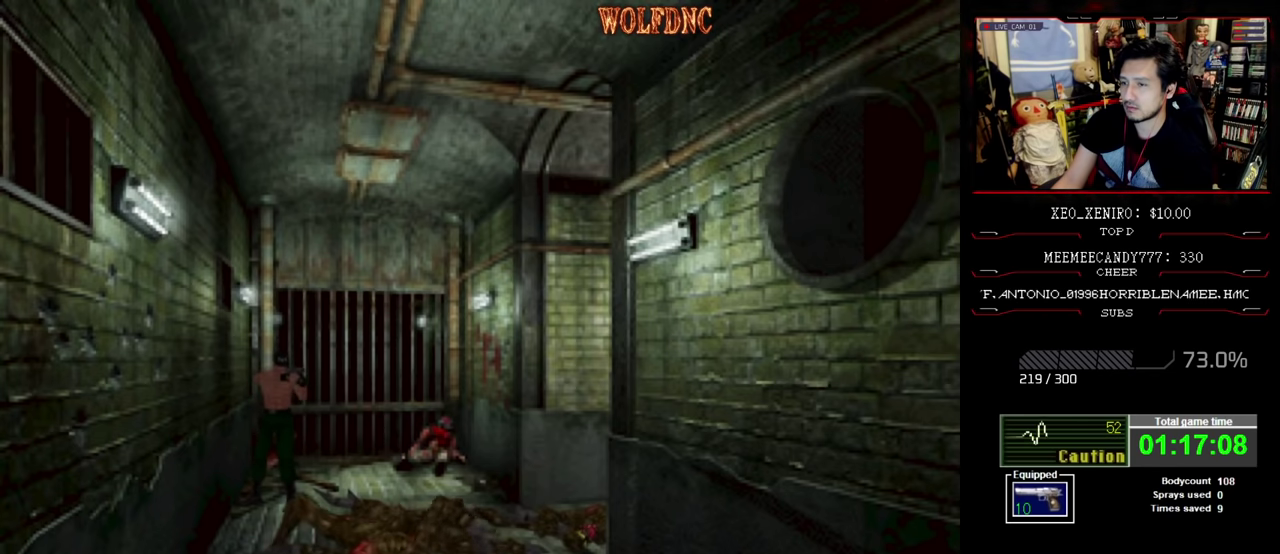
{"buttons": ["CROSS", "R1"], "events": [[50, "DPAD_RIGHT", "down"], [133, "DPAD_RIGHT", "up"], [367, "CROSS", "down"]]}
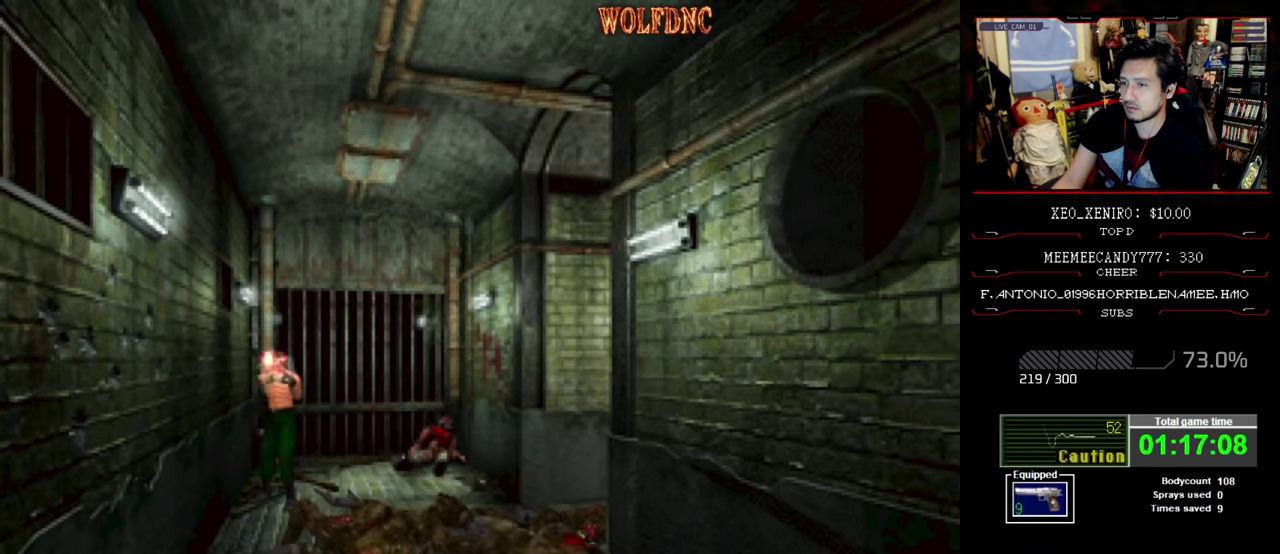
{"buttons": ["R1"], "events": [[250, "CROSS", "up"]]}
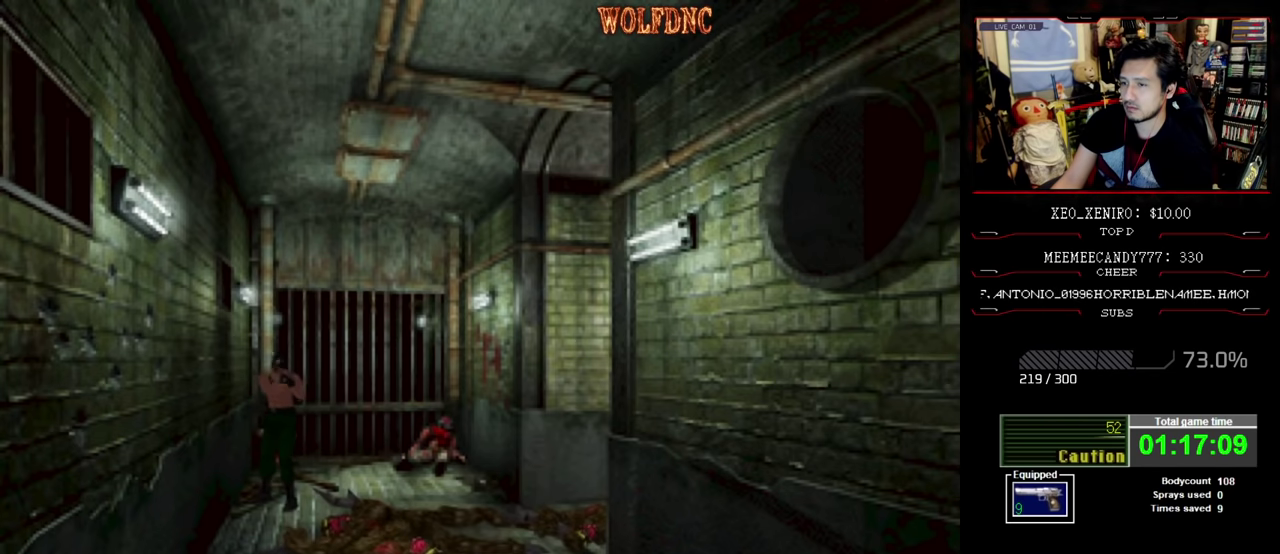
{"buttons": ["R1"], "events": []}
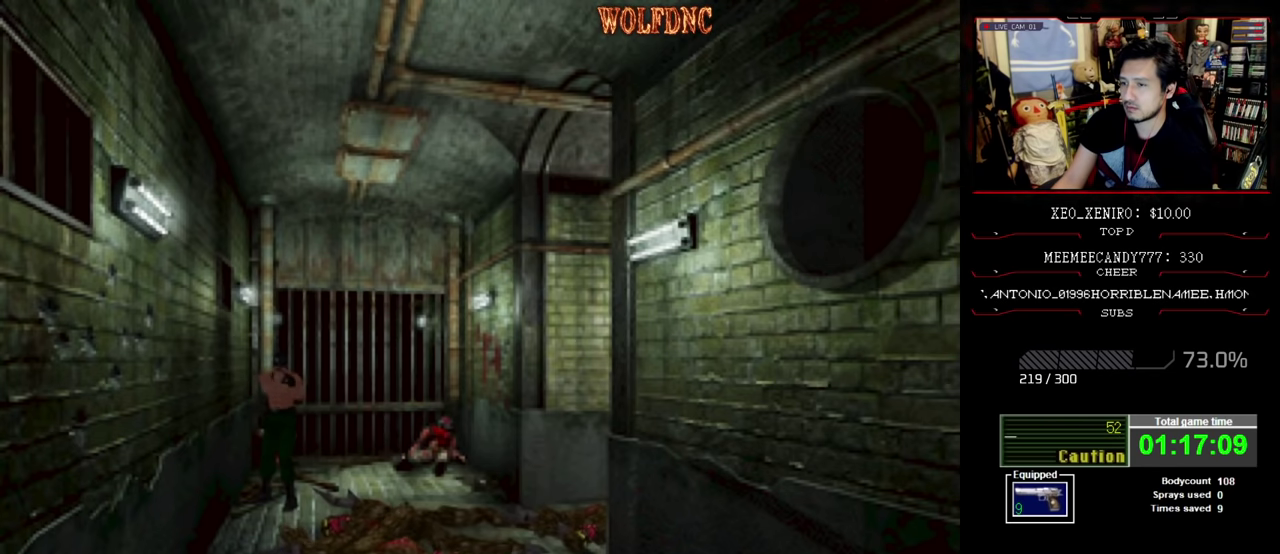
{"buttons": ["R1"], "events": []}
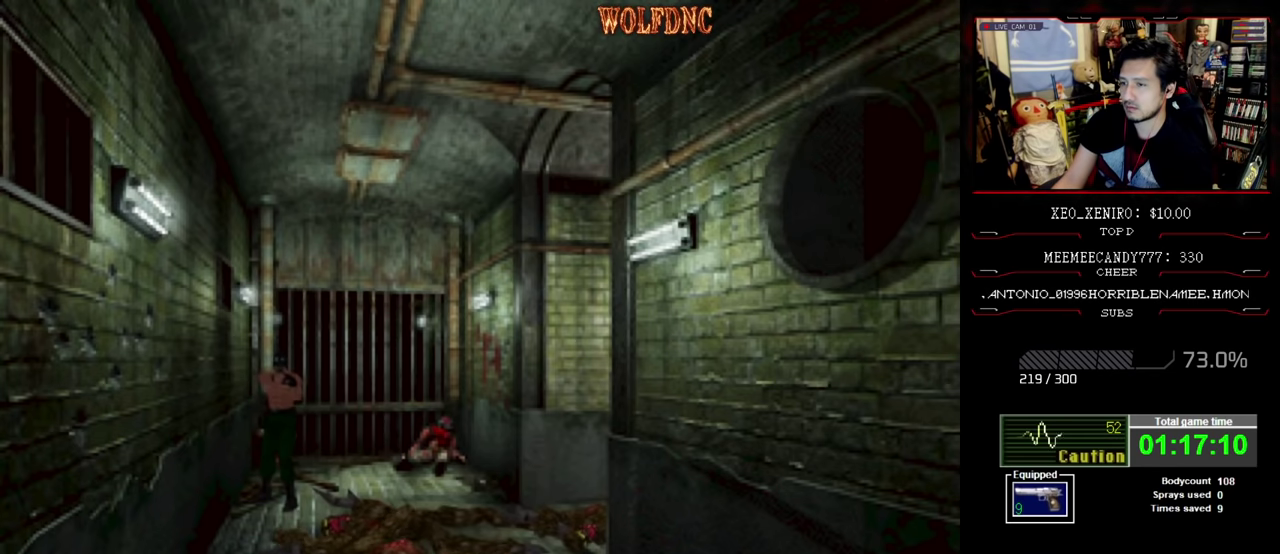
{"buttons": ["R1"], "events": []}
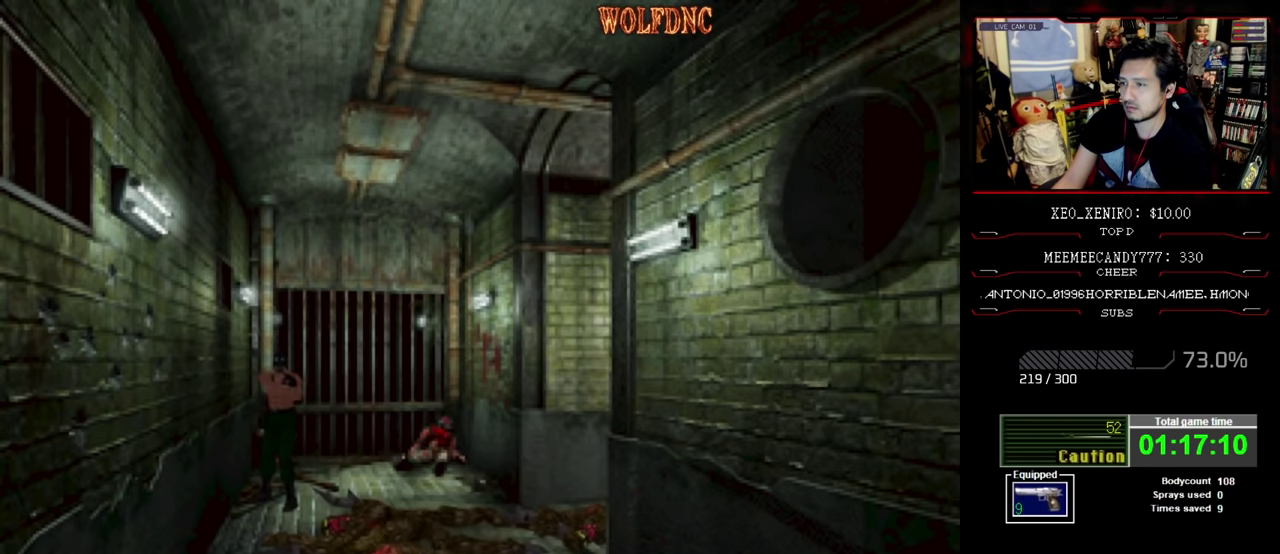
{"buttons": ["R1"], "events": []}
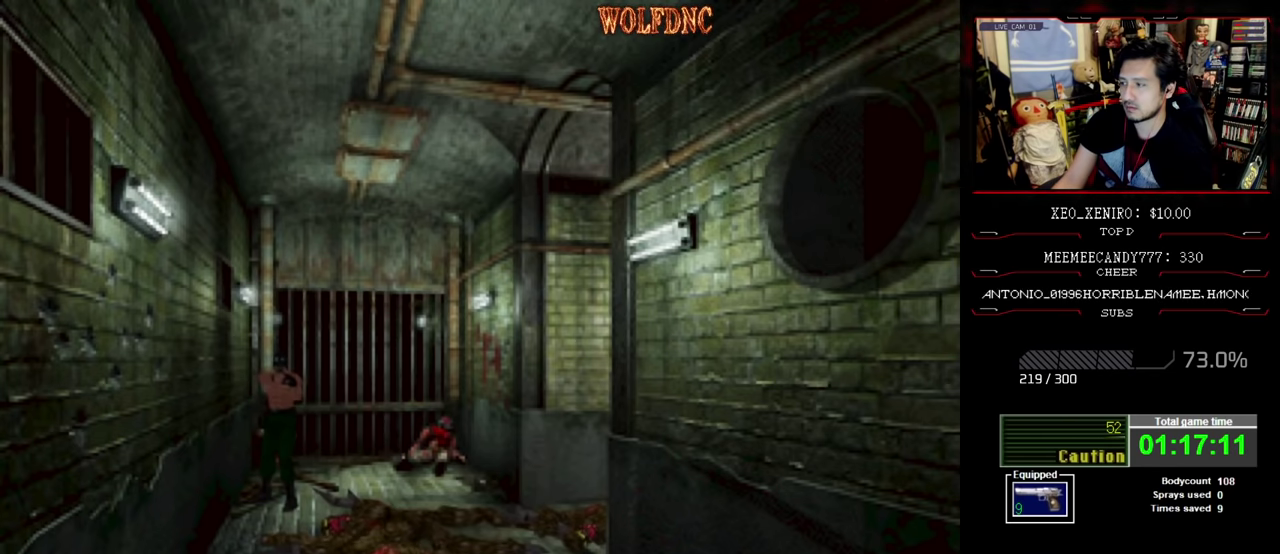
{"buttons": ["R1"], "events": []}
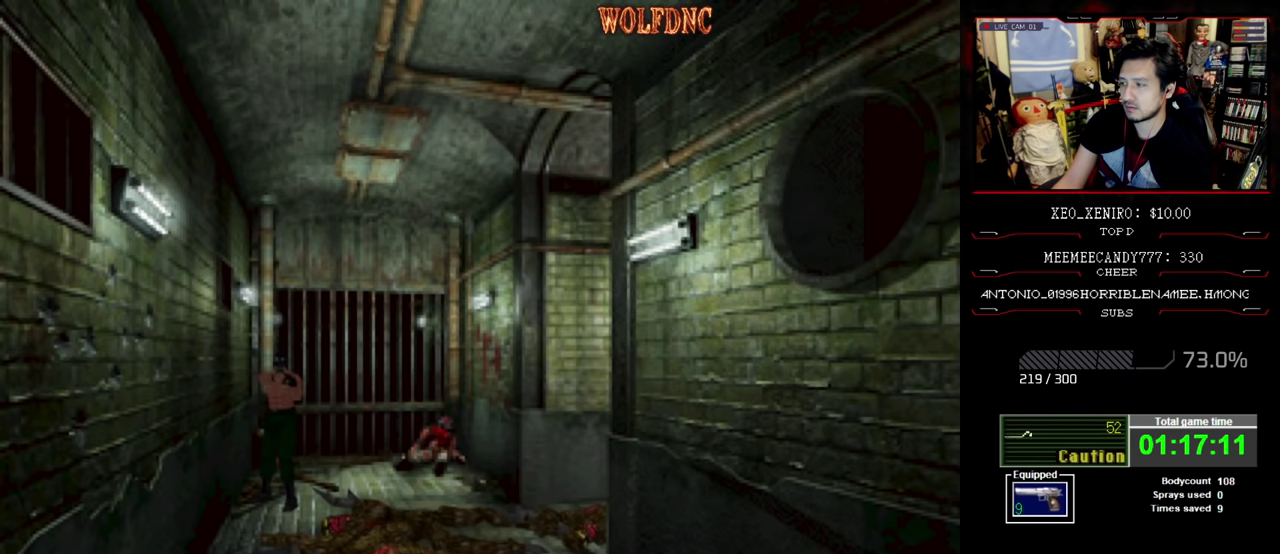
{"buttons": ["DPAD_UP", "DPAD_LEFT"], "events": [[17, "R1", "up"], [333, "DPAD_LEFT", "down"], [433, "DPAD_UP", "down"]]}
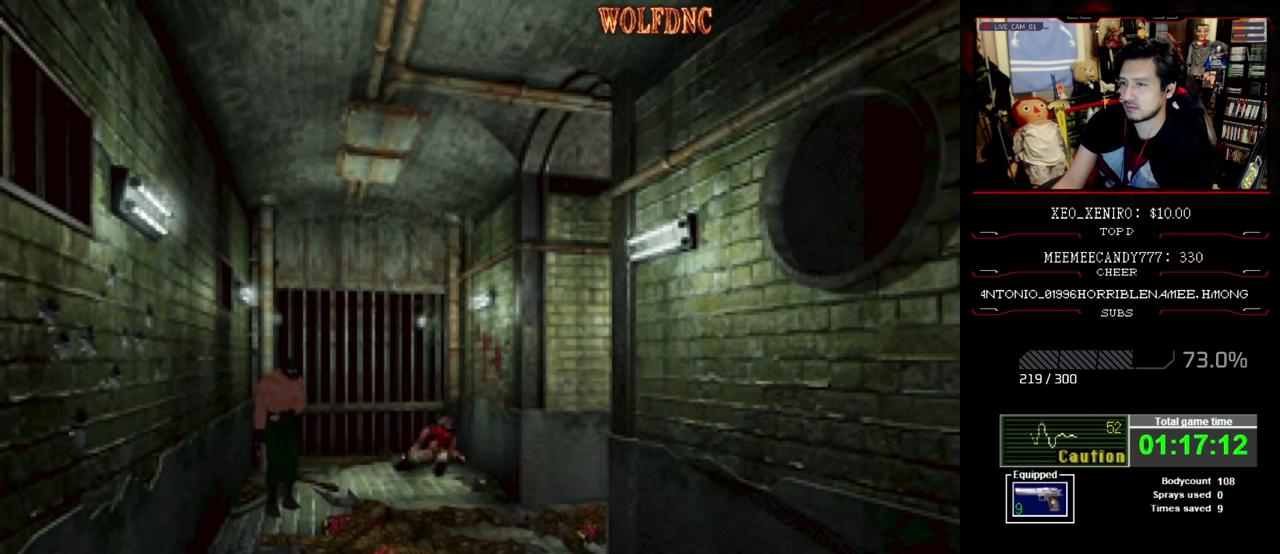
{"buttons": ["SQUARE", "DPAD_UP"], "events": [[33, "SQUARE", "down"], [350, "DPAD_LEFT", "up"]]}
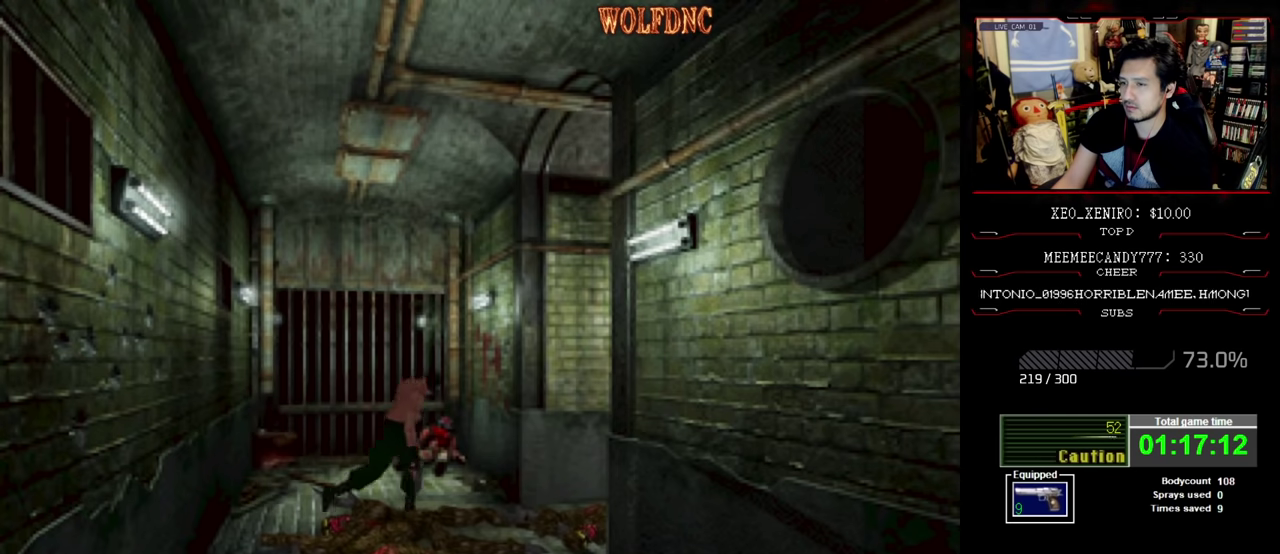
{"buttons": ["SQUARE", "DPAD_UP", "DPAD_LEFT"], "events": [[233, "DPAD_LEFT", "down"], [367, "DPAD_LEFT", "up"], [467, "DPAD_LEFT", "down"]]}
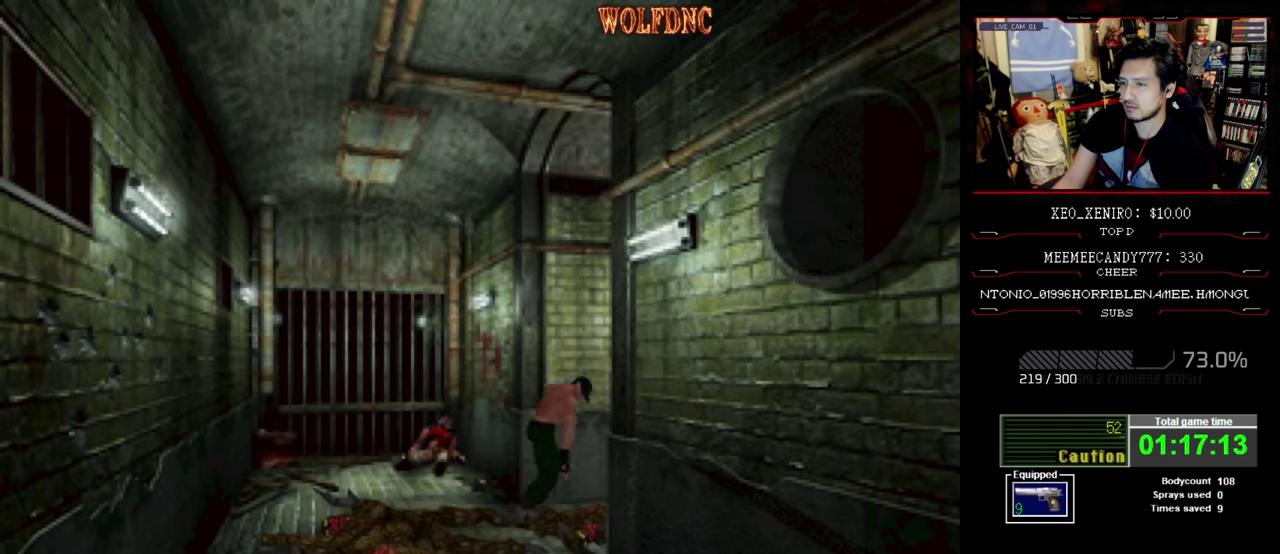
{"buttons": ["SQUARE", "DPAD_UP"], "events": [[17, "DPAD_LEFT", "up"]]}
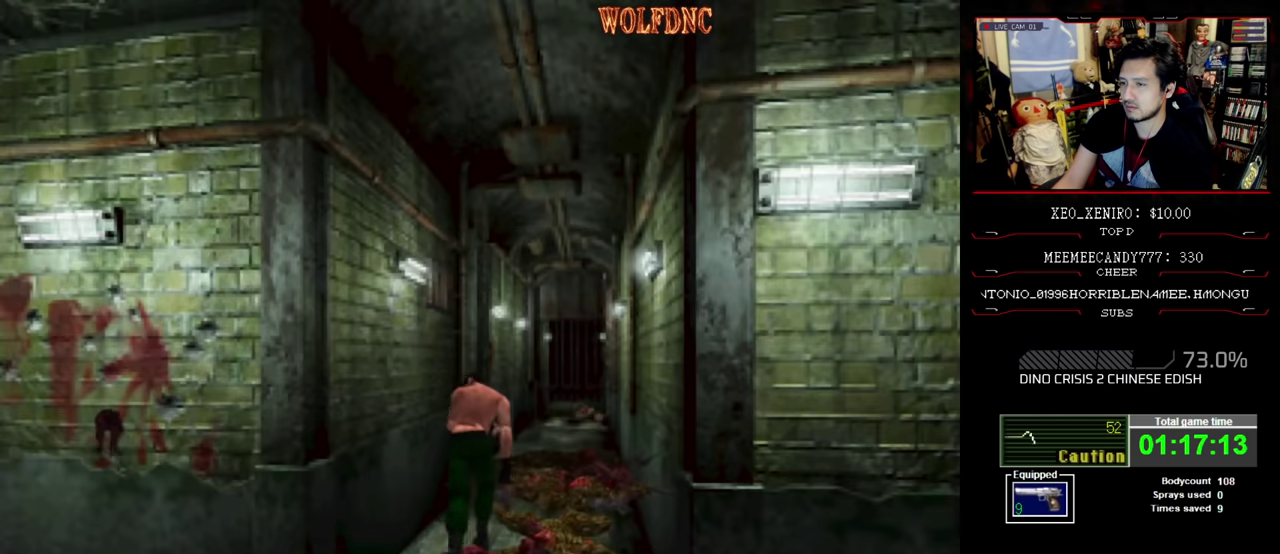
{"buttons": ["SQUARE", "DPAD_UP"], "events": [[300, "CROSS", "down"], [450, "CROSS", "up"]]}
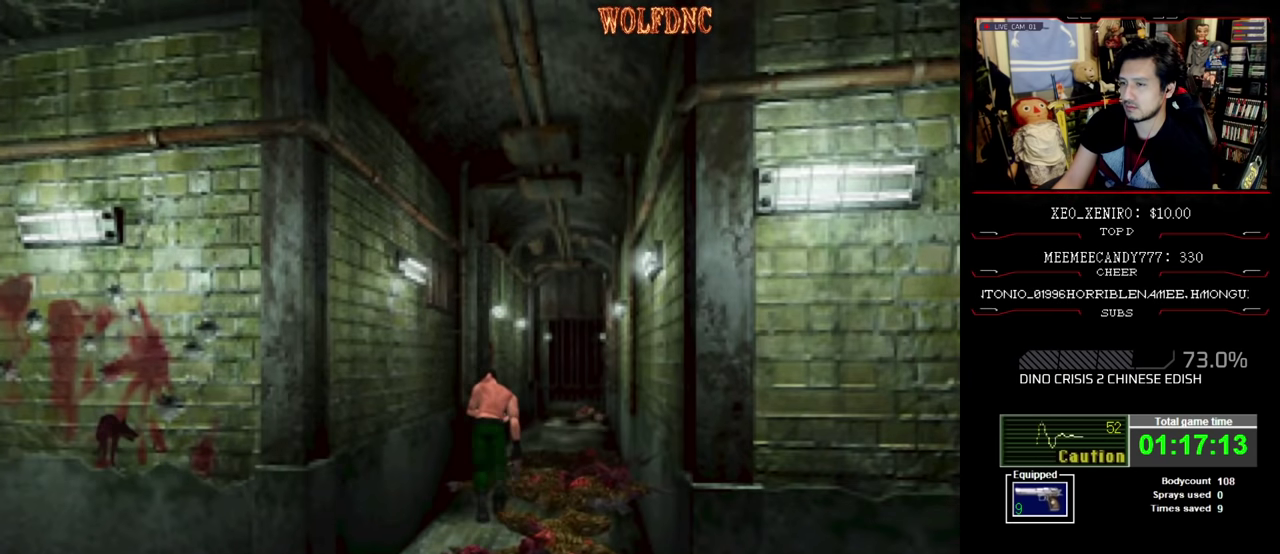
{"buttons": ["SQUARE", "DPAD_UP"], "events": [[83, "DPAD_RIGHT", "down"], [183, "DPAD_RIGHT", "up"]]}
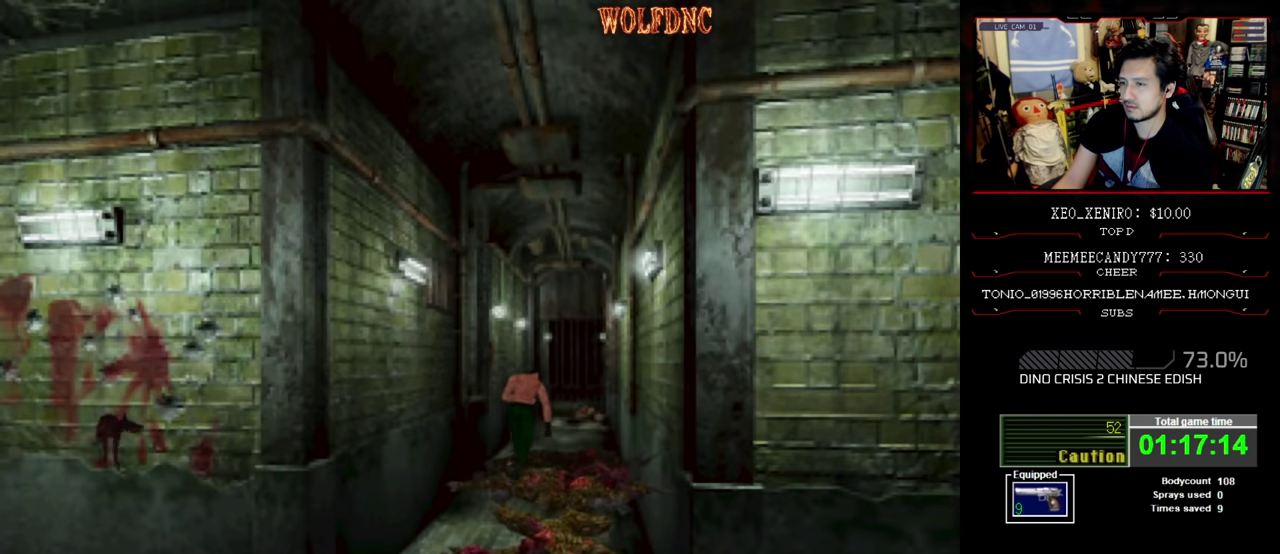
{"buttons": ["SQUARE", "DPAD_UP"], "events": []}
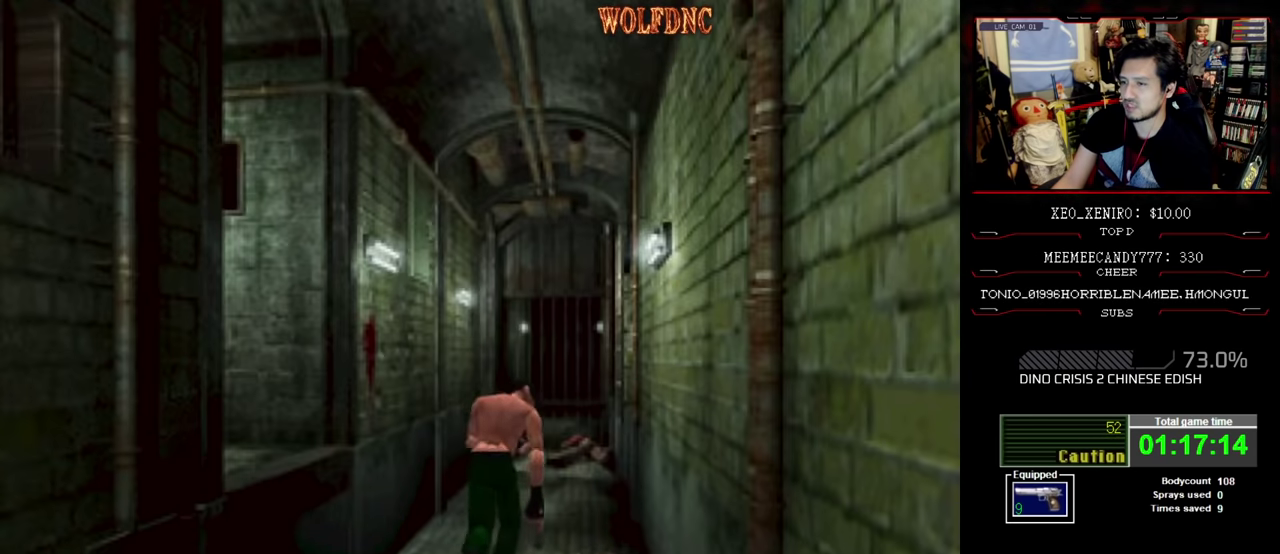
{"buttons": ["CROSS", "SQUARE", "DPAD_UP"], "events": [[450, "CROSS", "down"]]}
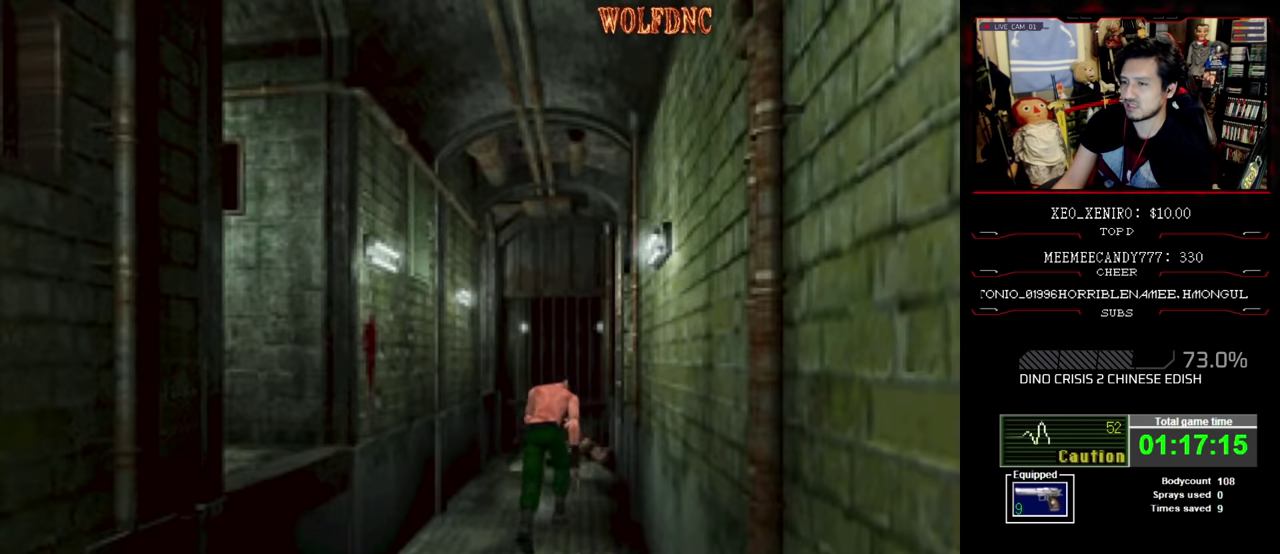
{"buttons": ["CROSS", "SQUARE", "DPAD_UP"], "events": [[183, "CROSS", "up"], [233, "CROSS", "down"], [233, "DPAD_LEFT", "down"], [283, "DPAD_LEFT", "up"], [417, "CROSS", "up"], [467, "CROSS", "down"]]}
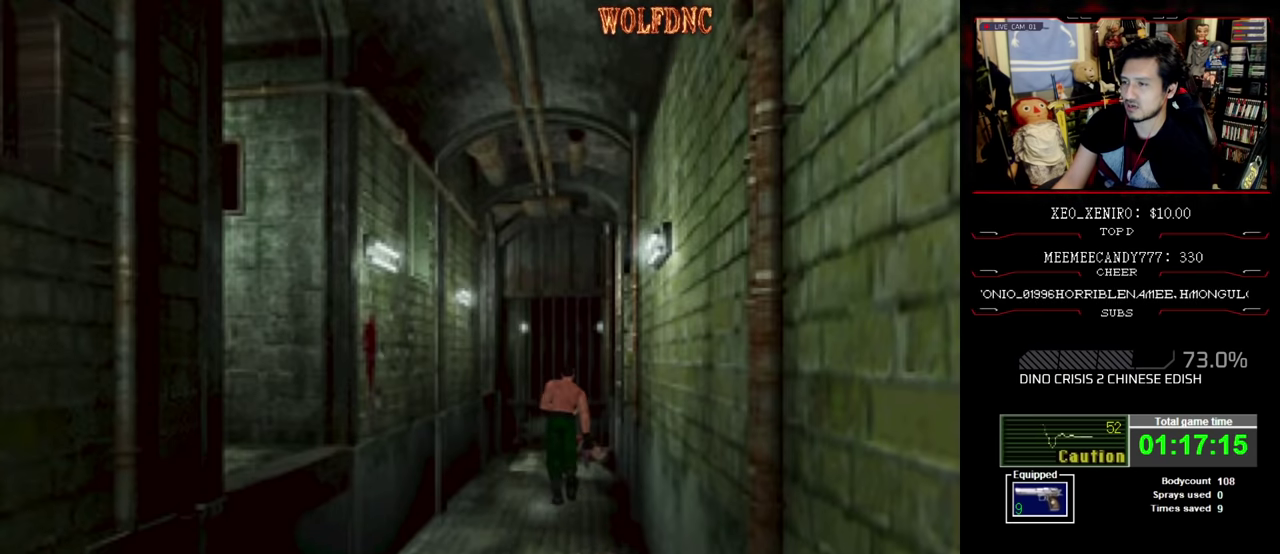
{"buttons": ["SQUARE", "DPAD_UP"], "events": [[150, "CROSS", "up"], [200, "CROSS", "down"], [383, "CROSS", "up"]]}
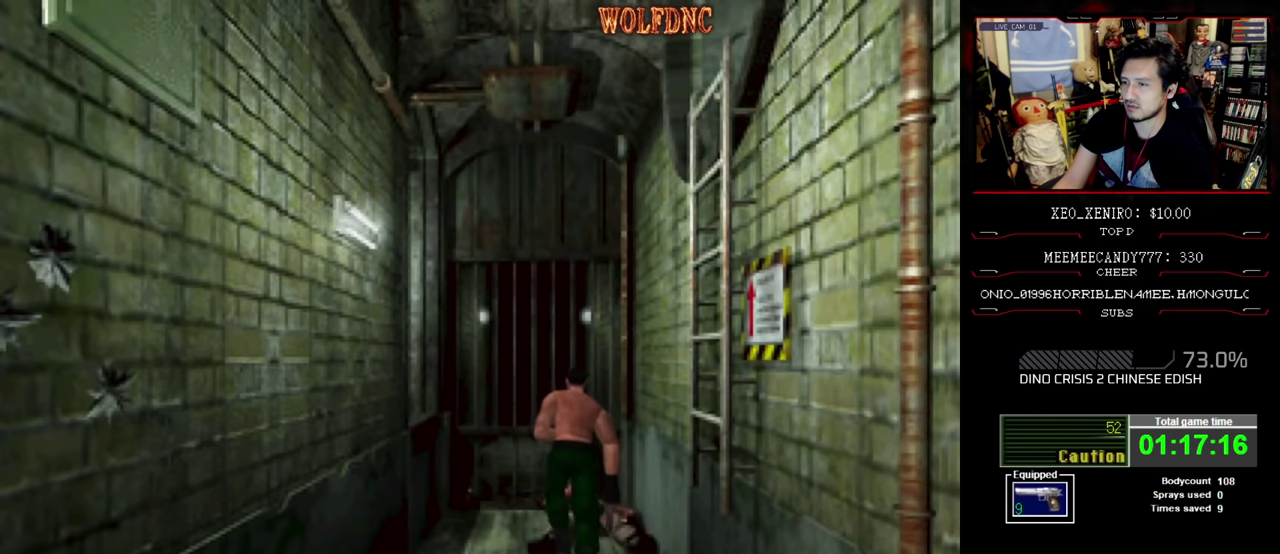
{"buttons": ["CROSS", "SQUARE", "DPAD_UP"], "events": [[266, "DPAD_RIGHT", "down"], [316, "DPAD_RIGHT", "up"], [450, "CROSS", "down"]]}
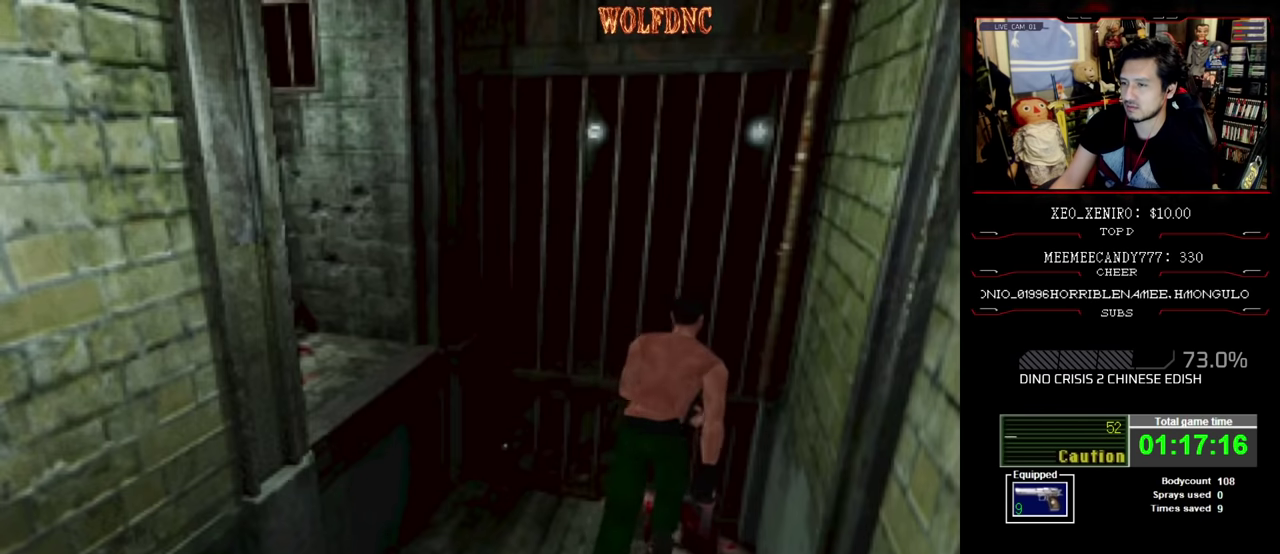
{"buttons": [], "events": [[183, "DPAD_UP", "up"], [183, "SQUARE", "up"], [416, "CROSS", "up"]]}